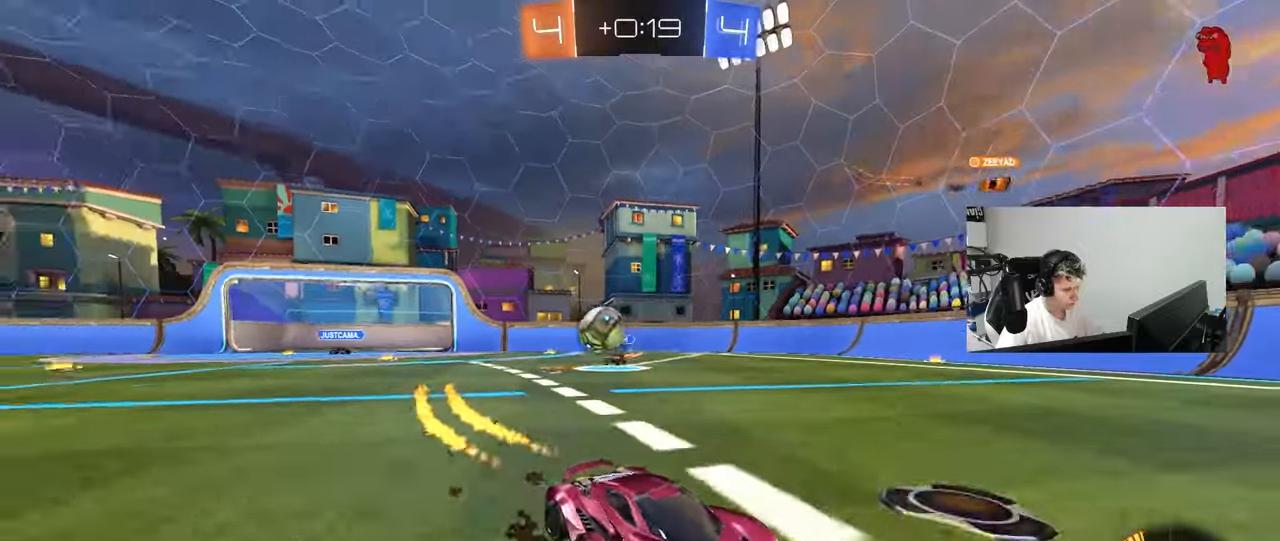
Gameplay with keyboard and mouse; each line is a JSON object with the keys and mouse buttons held at the frame after it. "events" lists presses ("down") and releases ("up") of "1", "2", "3", "4", "5", "a", "alt", "c", "caps_lock", "ctrl", "d", "e", "f", "g", "q", "r", "s", "shift", "space", "t", "tab", "v", "w", "x", "z", "mouse_left", "mouse_wheel" and "mouse_right" between this image and that frame as [ms after this image, input, new state], when the widget could be followed in between. "mouse_left", "mouse_wheel", "mouse_right" = the "left", "wheel", "right" buttons of the "mouse" list. No other keys are recorded. "wheel" means that the mouse wheel is clicked or scrolled. "mouse_move" is the direction in which the mouse moves at that frame (one of eight, or "still"), when it could be read.
{"keys": ["d"], "mouse": [], "mouse_move": "still", "events": [[33, "shift", "down"], [83, "mouse_left", "up"], [167, "shift", "up"], [450, "w", "up"]]}
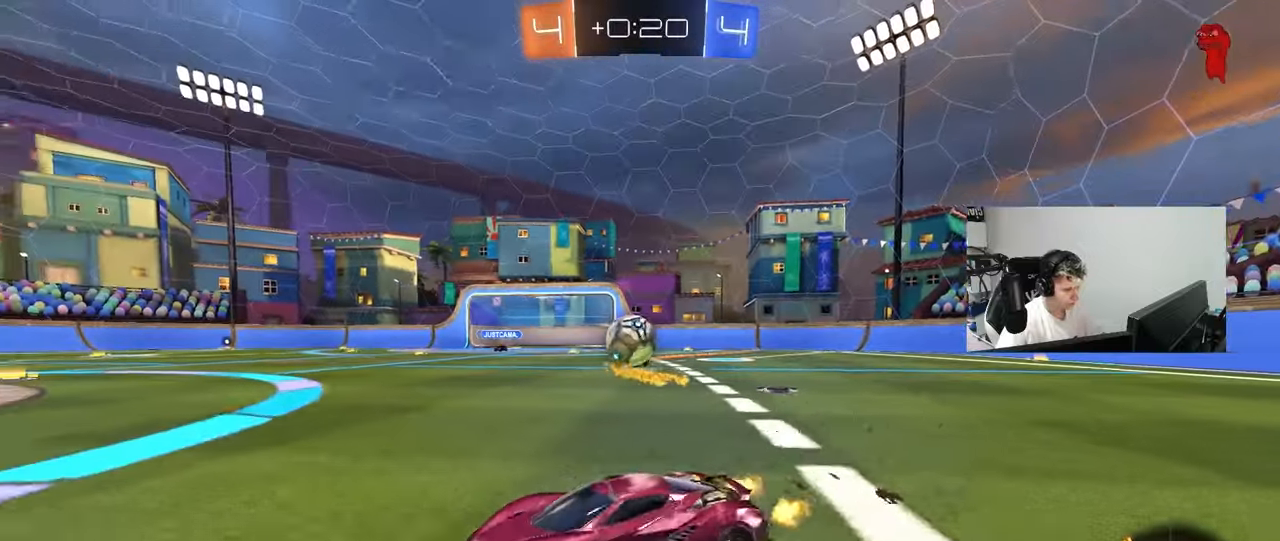
{"keys": ["a", "w"], "mouse": ["left"], "mouse_move": "still", "events": [[50, "a", "down"], [50, "d", "up"], [100, "a", "up"], [183, "w", "down"], [233, "a", "down"], [233, "mouse_left", "down"]]}
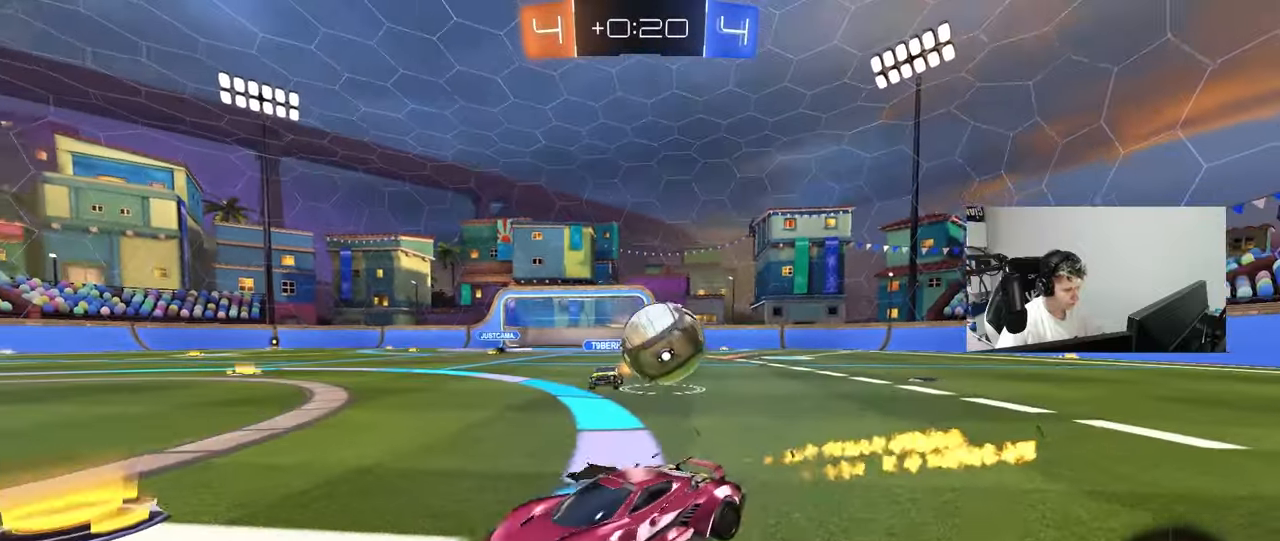
{"keys": [], "mouse": ["left"], "mouse_move": "still", "events": [[200, "shift", "down"], [300, "shift", "up"], [350, "mouse_left", "up"], [433, "mouse_left", "down"], [483, "a", "up"], [483, "w", "up"]]}
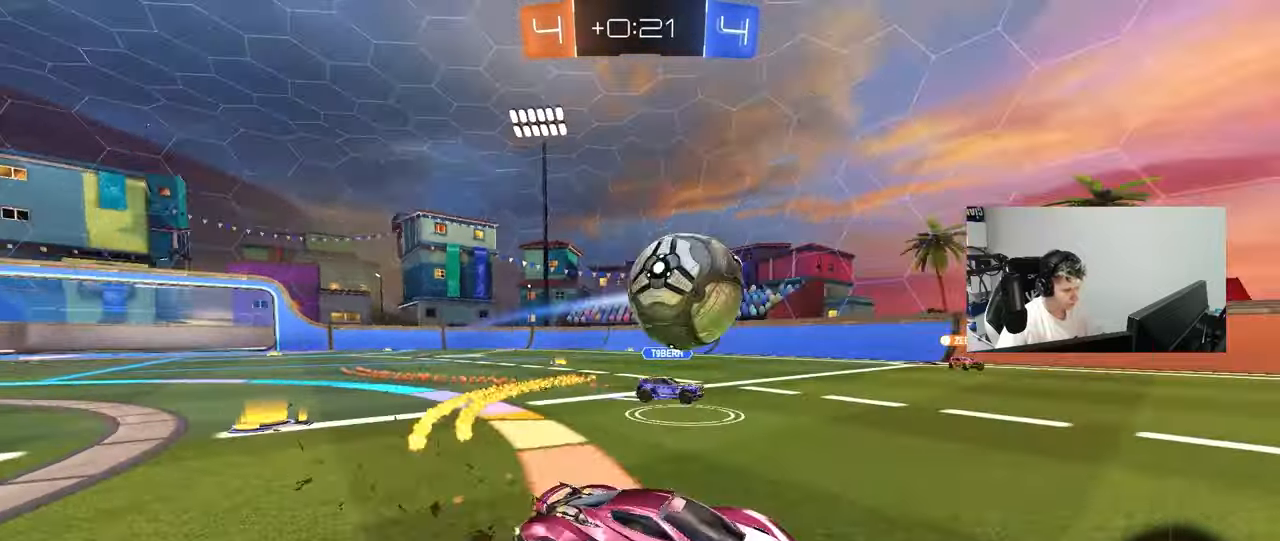
{"keys": ["a", "shift"], "mouse": ["left"], "mouse_move": "still", "events": [[33, "d", "down"], [33, "mouse_right", "down"], [83, "s", "down"], [167, "a", "down"], [167, "d", "up"], [217, "mouse_right", "up"], [217, "s", "up"], [217, "shift", "down"], [317, "mouse_right", "down"], [500, "mouse_right", "up"]]}
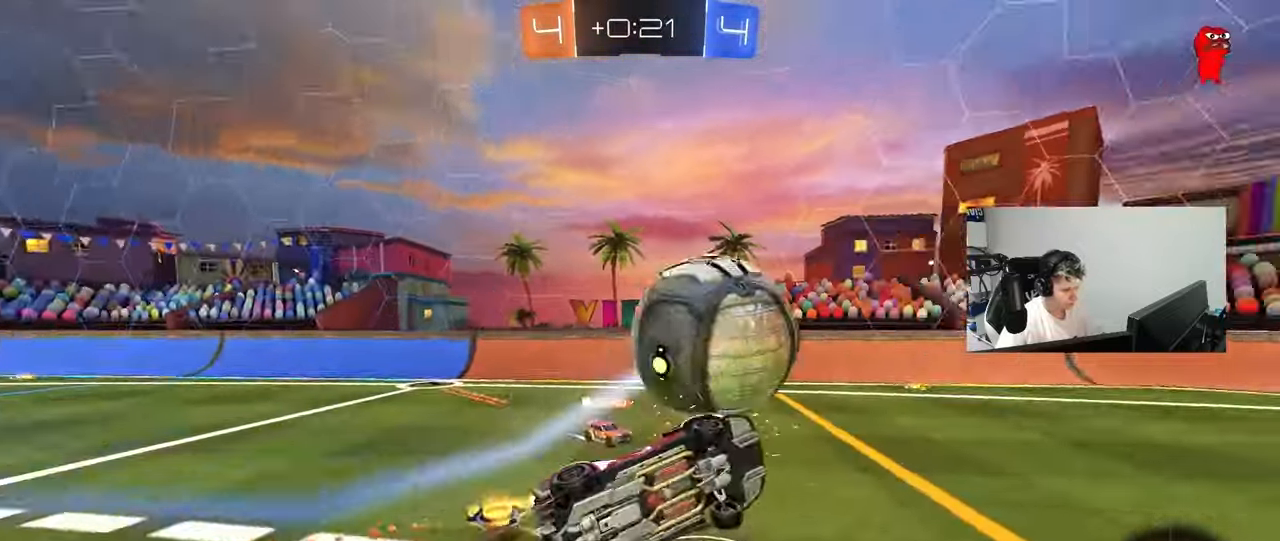
{"keys": ["d", "w"], "mouse": [], "mouse_move": "still", "events": [[333, "mouse_left", "up"], [417, "a", "up"], [417, "shift", "up"], [417, "w", "down"], [467, "d", "down"]]}
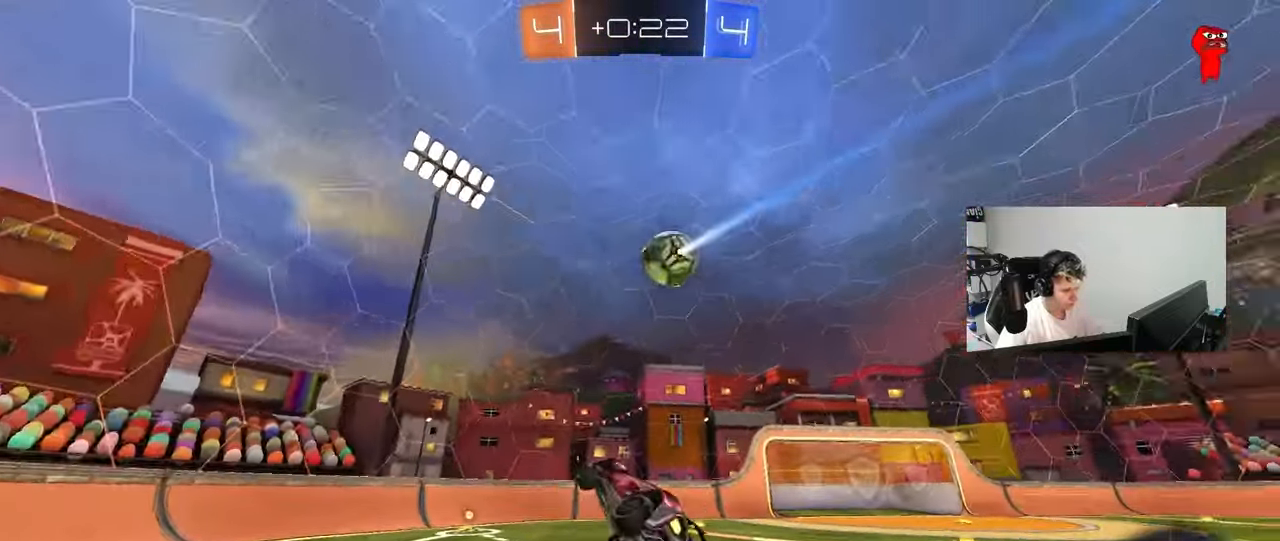
{"keys": [], "mouse": [], "mouse_move": "still", "events": [[117, "d", "up"], [150, "w", "up"], [350, "a", "down"], [433, "a", "up"]]}
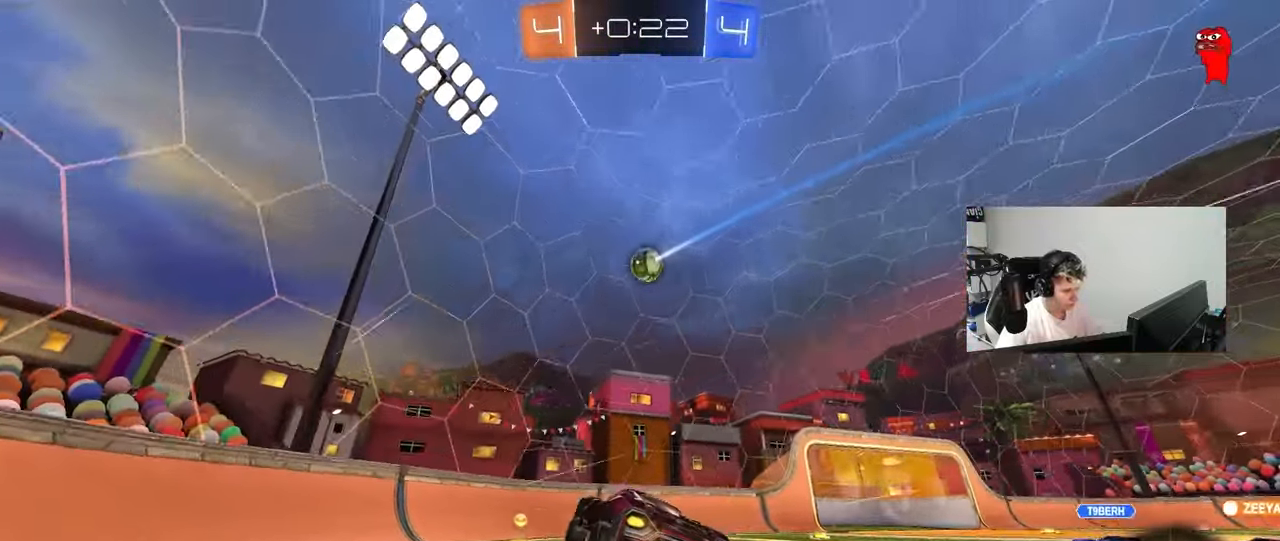
{"keys": ["a"], "mouse": ["left", "right"], "mouse_move": "down", "events": [[83, "w", "down"], [133, "mouse_left", "down"], [167, "d", "down"], [267, "shift", "down"], [367, "shift", "up"], [450, "d", "up"], [450, "mouse_right", "down"], [500, "a", "down"], [500, "w", "up"]]}
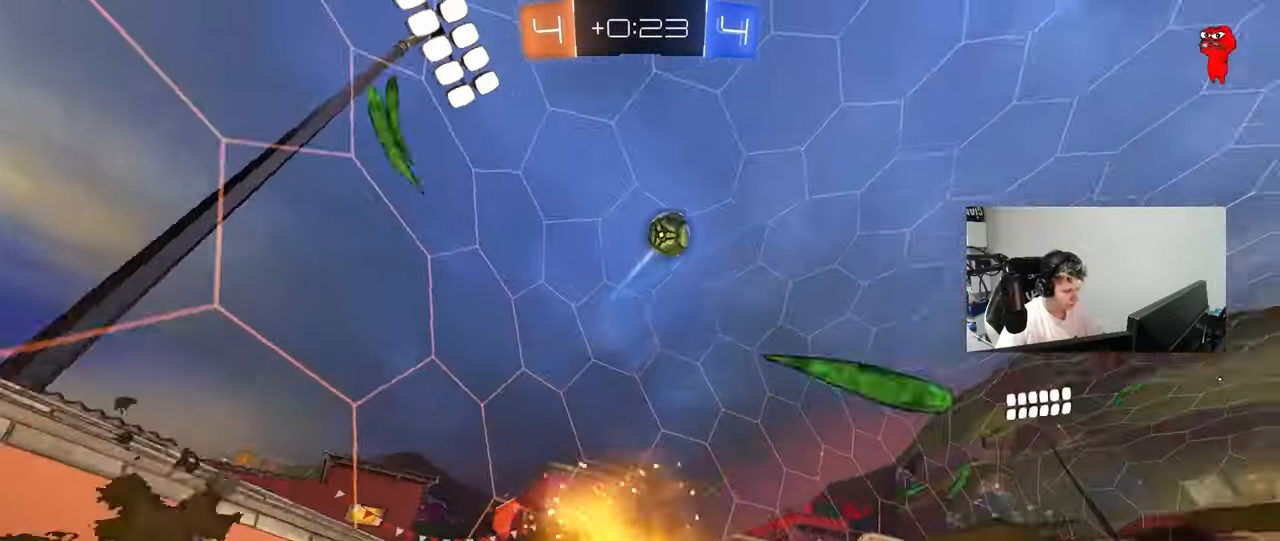
{"keys": [], "mouse": [], "mouse_move": "still", "events": [[50, "s", "down"], [100, "a", "up"], [100, "d", "down"], [183, "mouse_left", "up"], [183, "mouse_right", "up"], [233, "shift", "down"], [233, "space", "down"], [283, "s", "up"], [383, "shift", "up"], [383, "space", "up"], [467, "d", "up"]]}
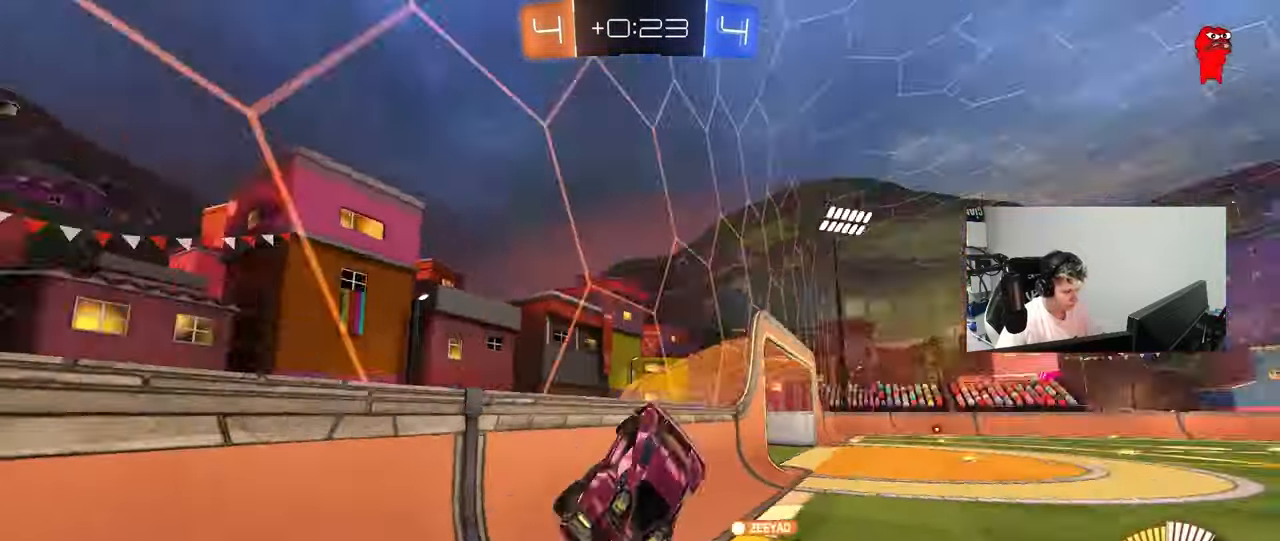
{"keys": ["d", "w"], "mouse": [], "mouse_move": "still", "events": [[17, "space", "down"], [150, "space", "up"], [150, "w", "down"], [433, "d", "down"]]}
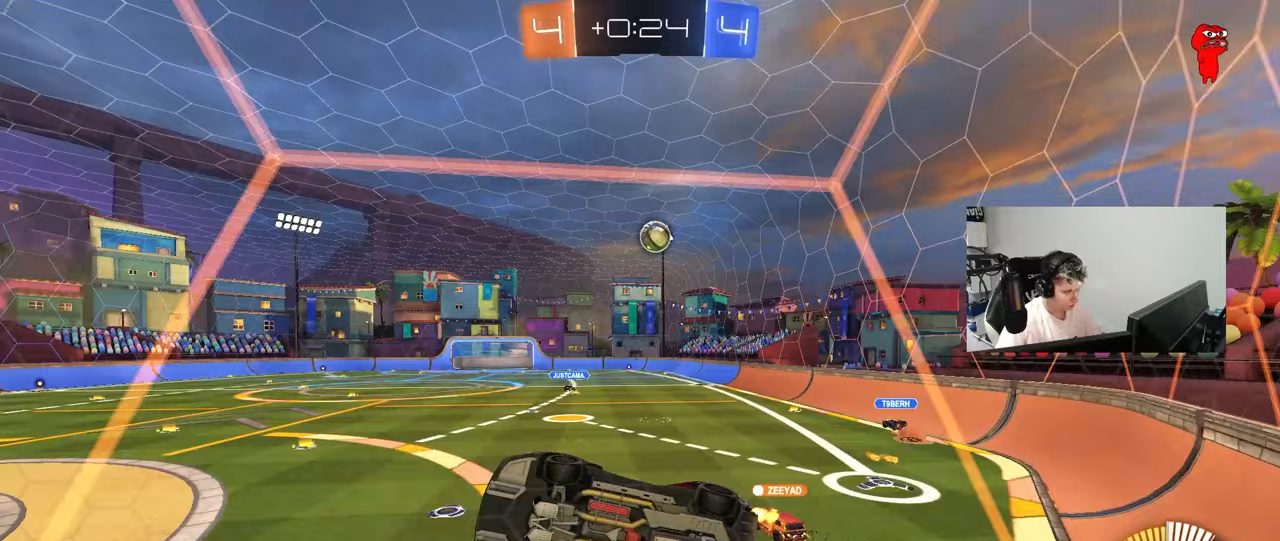
{"keys": ["d", "w"], "mouse": [], "mouse_move": "still", "events": [[83, "w", "up"], [133, "d", "up"], [167, "d", "down"], [167, "s", "down"], [317, "s", "up"], [367, "shift", "down"], [400, "w", "down"], [500, "shift", "up"]]}
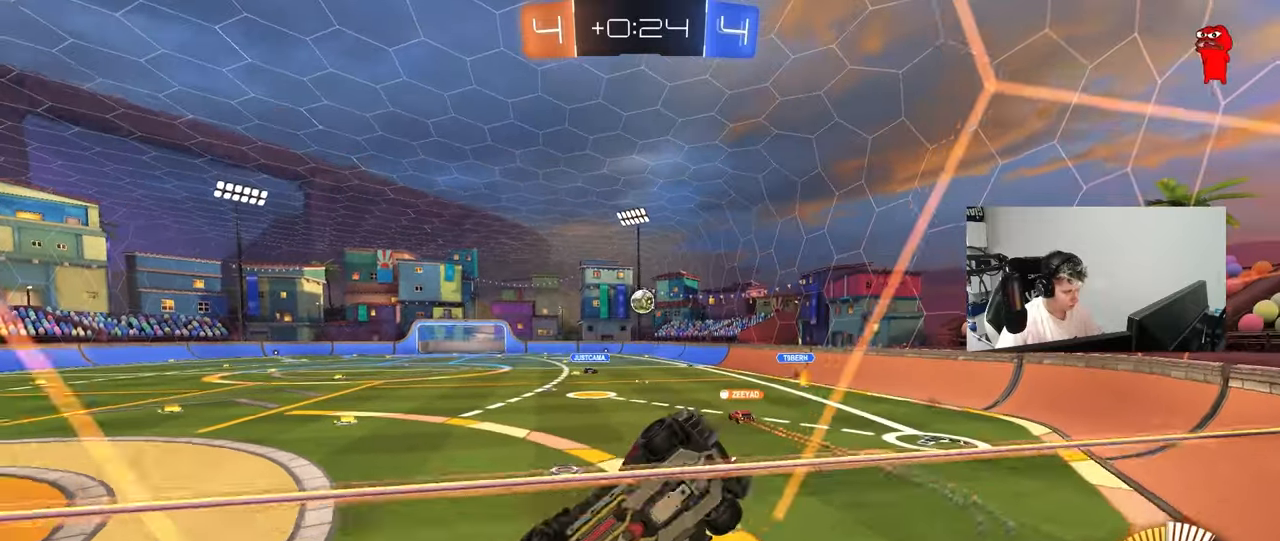
{"keys": ["w"], "mouse": [], "mouse_move": "still", "events": [[467, "d", "up"]]}
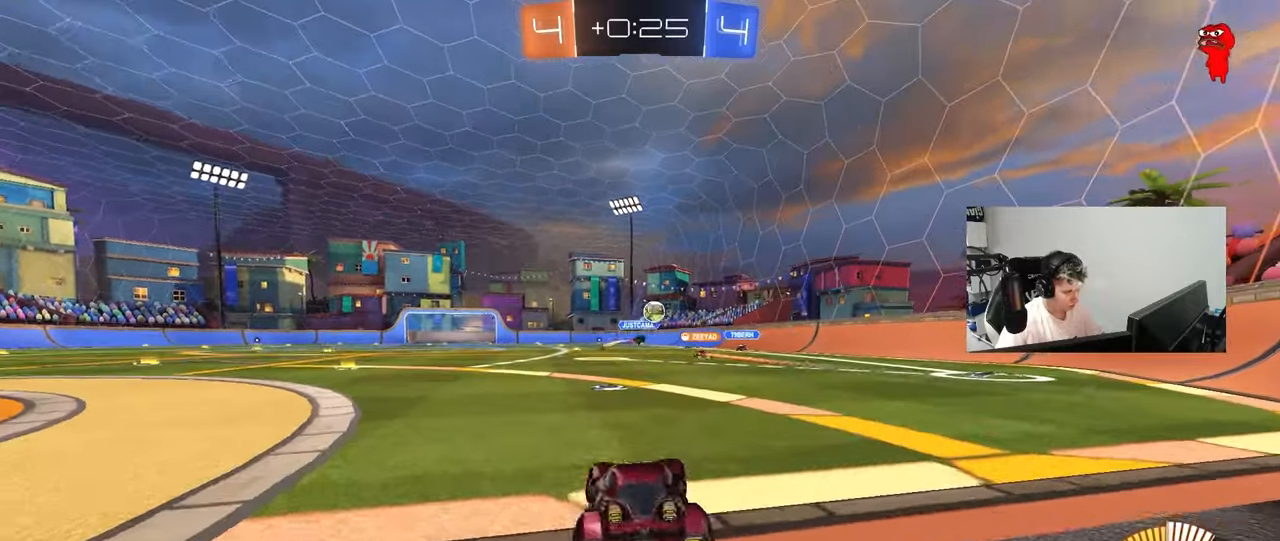
{"keys": ["d", "w"], "mouse": [], "mouse_move": "still", "events": [[17, "d", "down"], [117, "shift", "down"], [200, "shift", "up"]]}
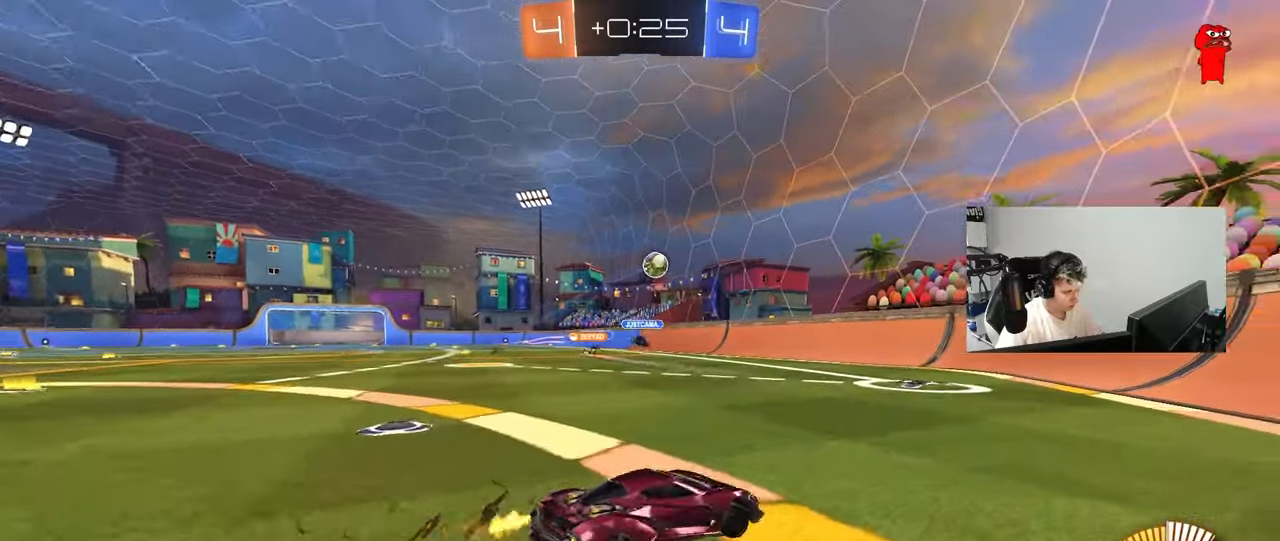
{"keys": ["a", "w"], "mouse": [], "mouse_move": "still", "events": [[167, "d", "up"], [217, "a", "down"], [217, "shift", "down"], [367, "shift", "up"]]}
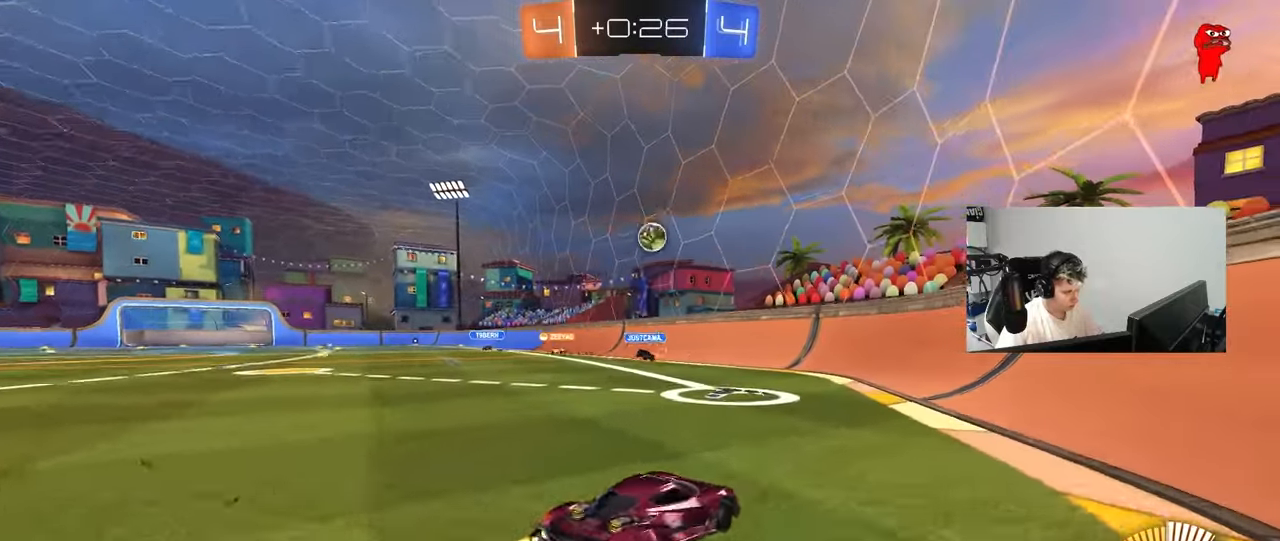
{"keys": ["d"], "mouse": ["left", "right"], "mouse_move": "still", "events": [[183, "a", "up"], [333, "a", "down"], [383, "mouse_left", "down"], [417, "a", "up"], [417, "w", "up"], [467, "d", "down"], [467, "mouse_right", "down"]]}
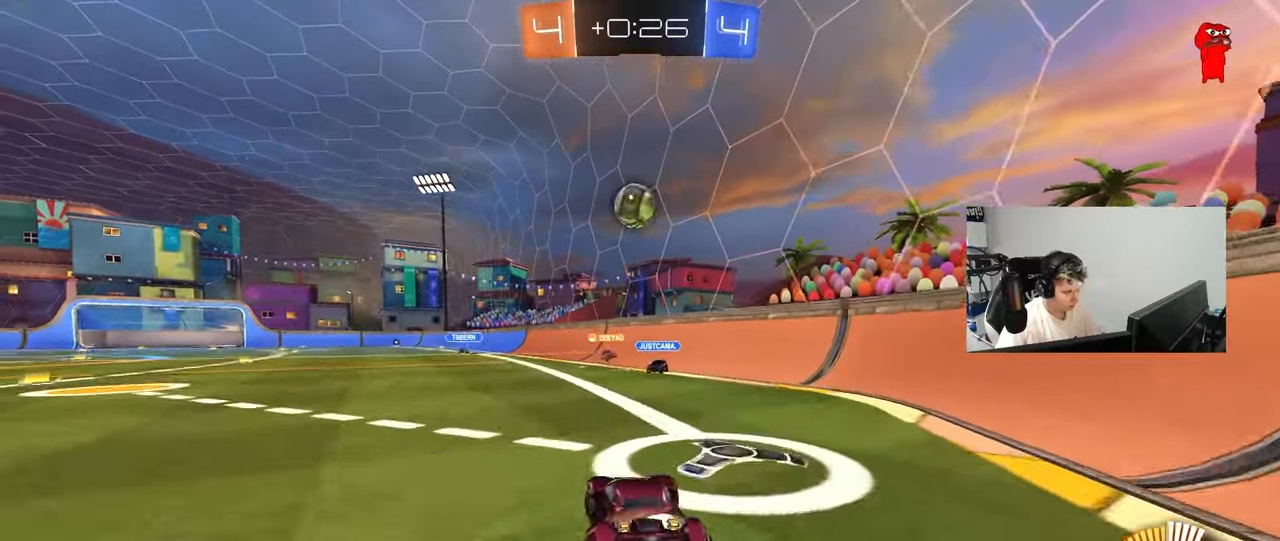
{"keys": ["d"], "mouse": ["left"], "mouse_move": "still", "events": [[67, "a", "down"], [67, "d", "up"], [67, "s", "down"], [67, "shift", "down"], [167, "a", "up"], [167, "s", "up"], [200, "mouse_right", "up"], [200, "shift", "up"], [250, "mouse_right", "down"], [350, "a", "down"], [350, "s", "down"], [400, "mouse_right", "up"], [400, "shift", "down"], [433, "a", "up"], [433, "d", "down"], [483, "s", "up"], [483, "shift", "up"]]}
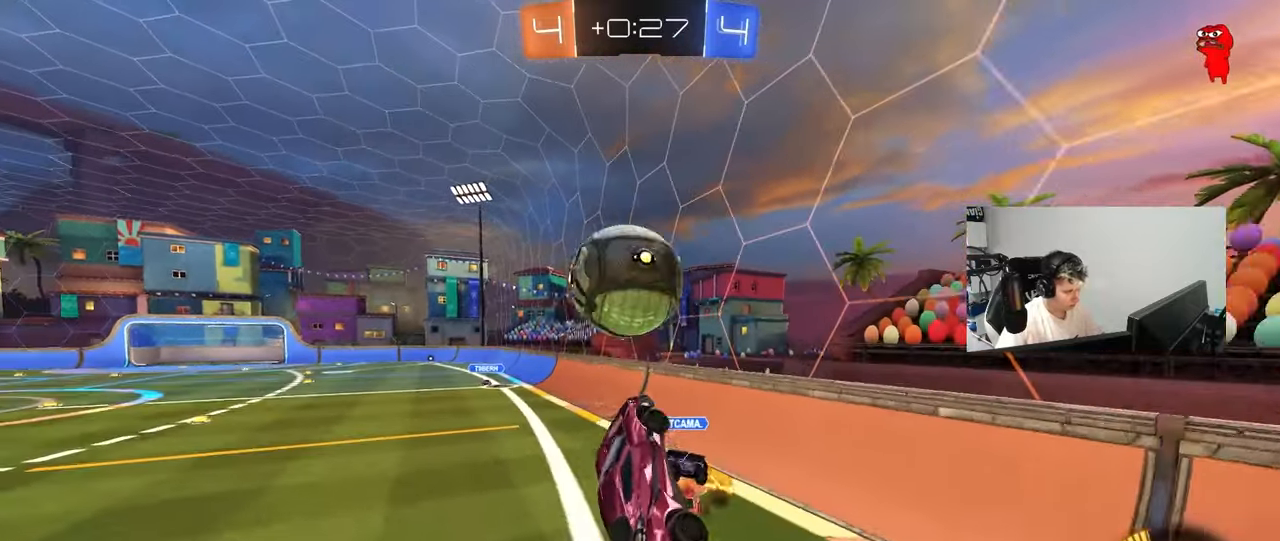
{"keys": ["a", "s", "shift"], "mouse": [], "mouse_move": "still", "events": [[83, "d", "up"], [133, "a", "down"], [133, "shift", "down"], [267, "mouse_left", "up"], [500, "s", "down"]]}
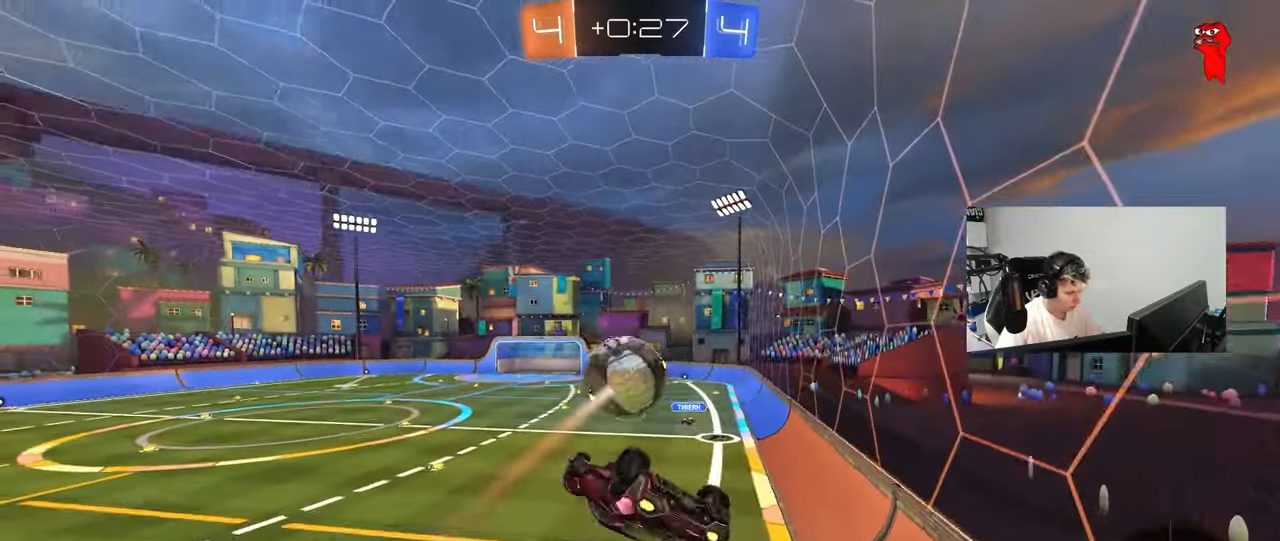
{"keys": ["a", "s", "shift"], "mouse": [], "mouse_move": "still", "events": [[150, "mouse_left", "down"], [200, "s", "up"], [417, "mouse_left", "up"], [417, "s", "down"]]}
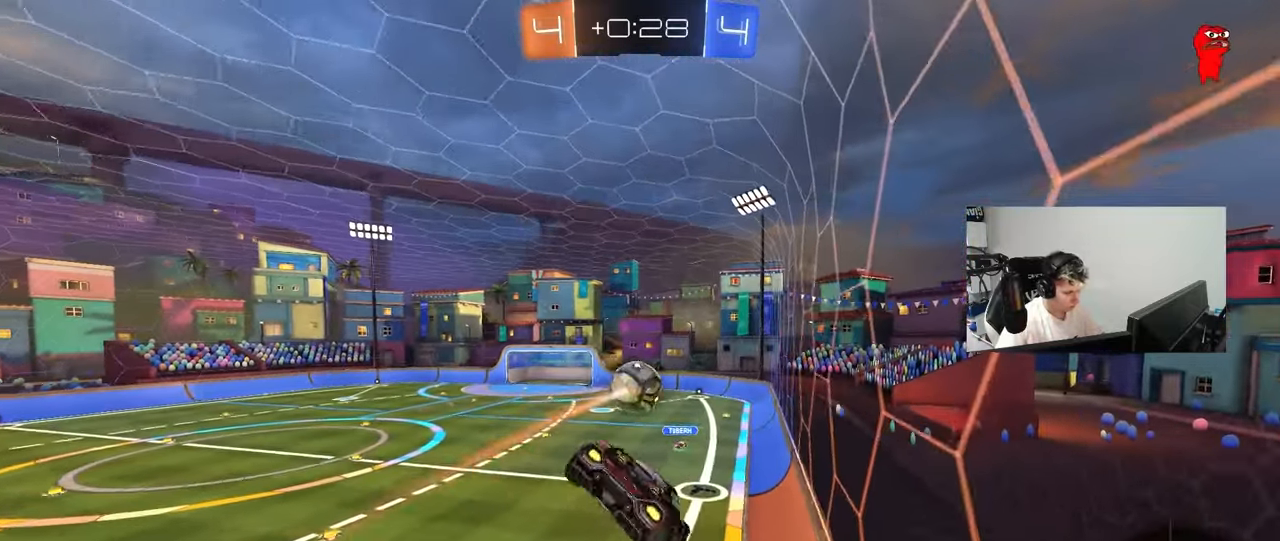
{"keys": [], "mouse": [], "mouse_move": "still", "events": [[67, "s", "up"], [150, "mouse_left", "down"], [200, "w", "down"], [250, "shift", "up"], [350, "mouse_left", "up"], [383, "a", "up"], [383, "w", "up"]]}
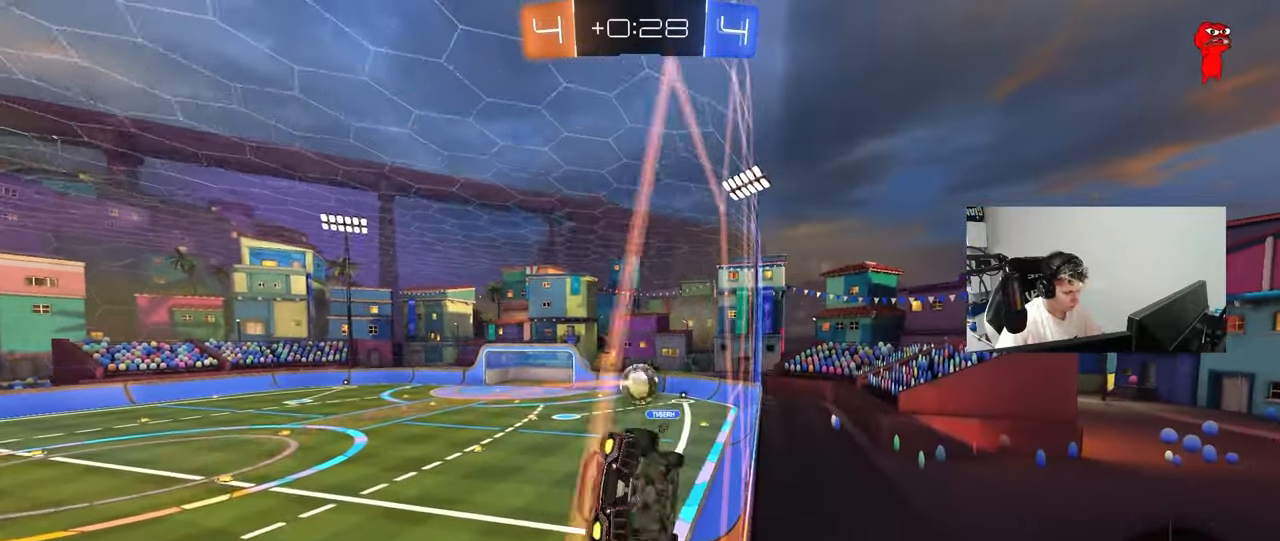
{"keys": ["d"], "mouse": [], "mouse_move": "up", "events": [[33, "w", "down"], [83, "mouse_right", "down"], [133, "d", "down"], [133, "w", "up"], [183, "mouse_left", "down"], [183, "shift", "down"], [267, "mouse_right", "up"], [267, "s", "down"], [317, "mouse_left", "up"], [367, "shift", "up"], [500, "s", "up"]]}
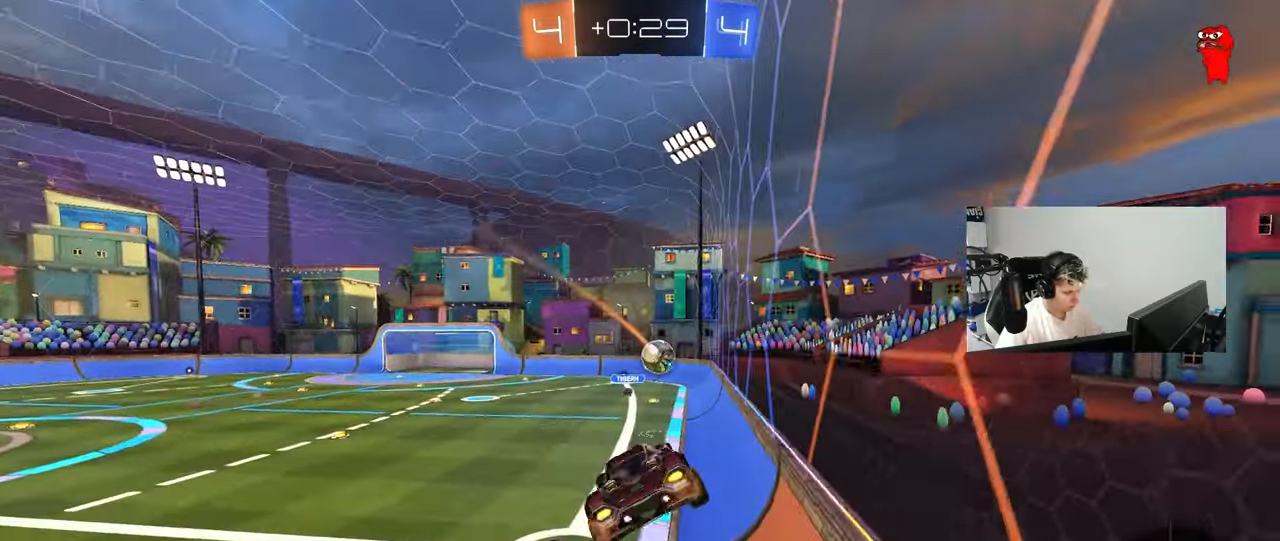
{"keys": ["w"], "mouse": ["right"], "mouse_move": "still", "events": [[50, "d", "up"], [100, "a", "down"], [183, "a", "up"], [233, "w", "down"], [333, "mouse_right", "down"]]}
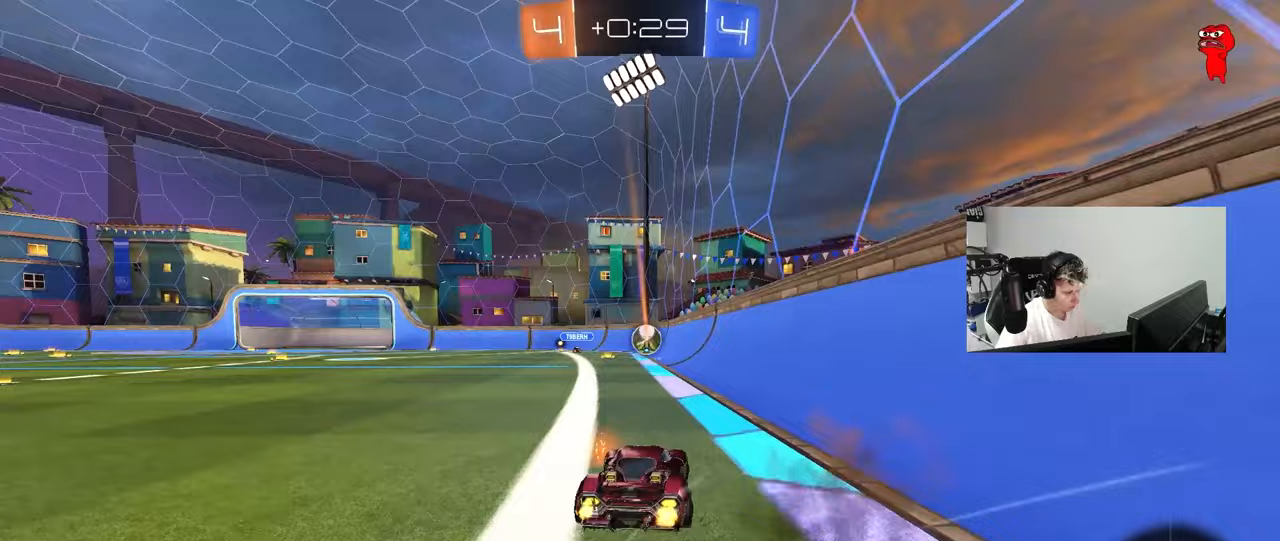
{"keys": ["w"], "mouse": [], "mouse_move": "still", "events": [[67, "mouse_right", "up"], [167, "d", "down"], [350, "d", "up"]]}
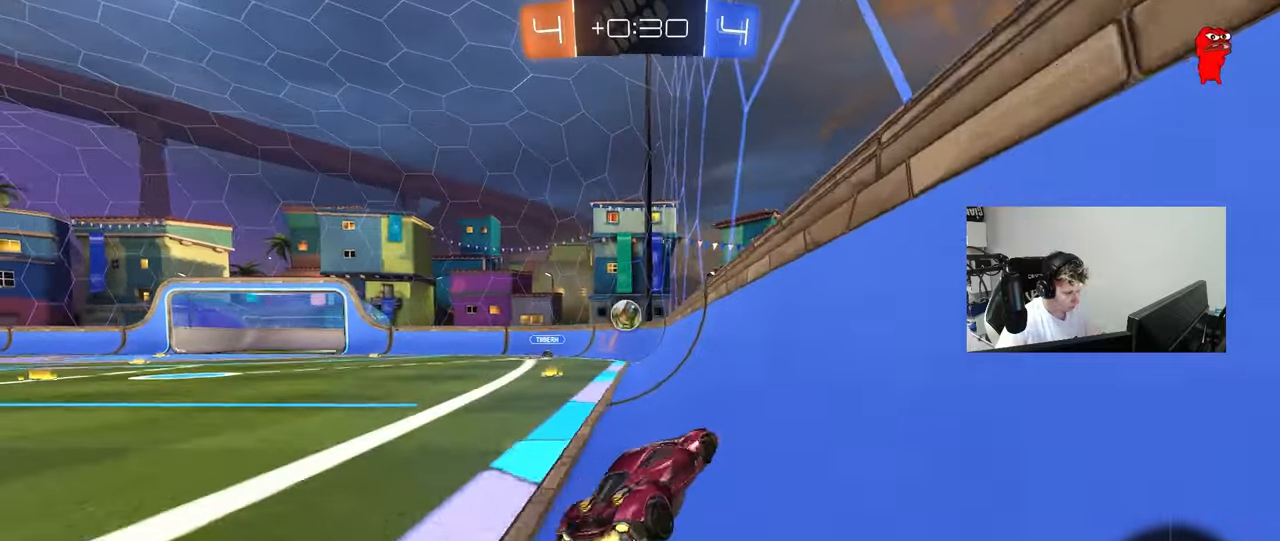
{"keys": ["a", "w"], "mouse": [], "mouse_move": "still", "events": [[33, "a", "down"], [83, "shift", "down"], [167, "shift", "up"], [167, "w", "up"], [267, "a", "up"], [267, "s", "down"], [317, "a", "down"], [367, "s", "up"], [500, "w", "down"]]}
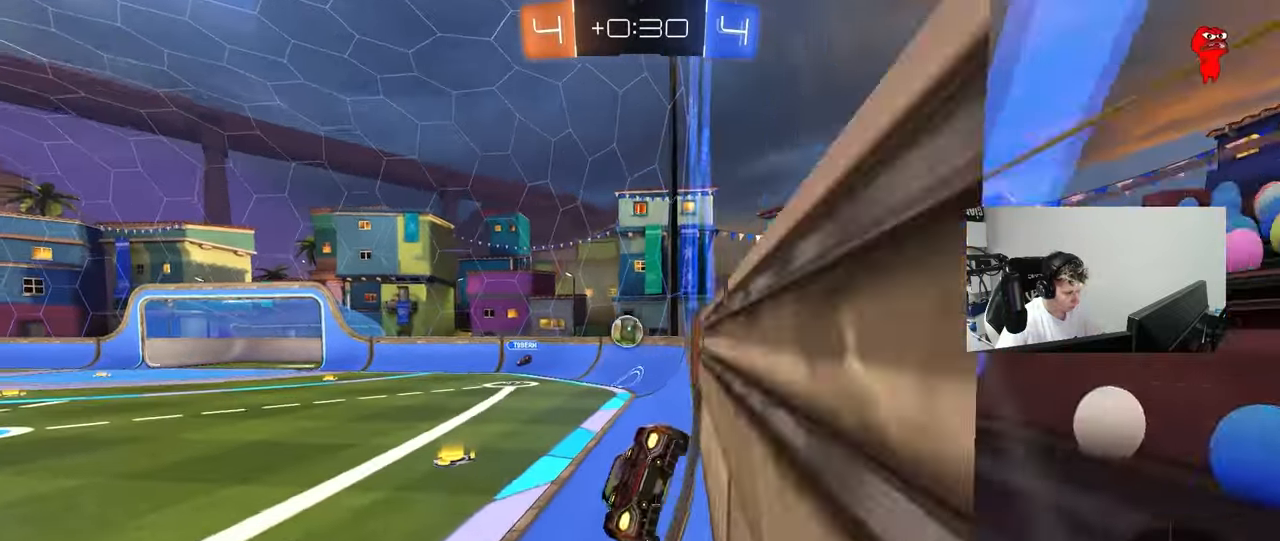
{"keys": ["d"], "mouse": [], "mouse_move": "still", "events": [[50, "shift", "down"], [150, "shift", "up"], [233, "a", "up"], [233, "w", "up"], [333, "d", "down"], [333, "s", "down"], [417, "s", "up"]]}
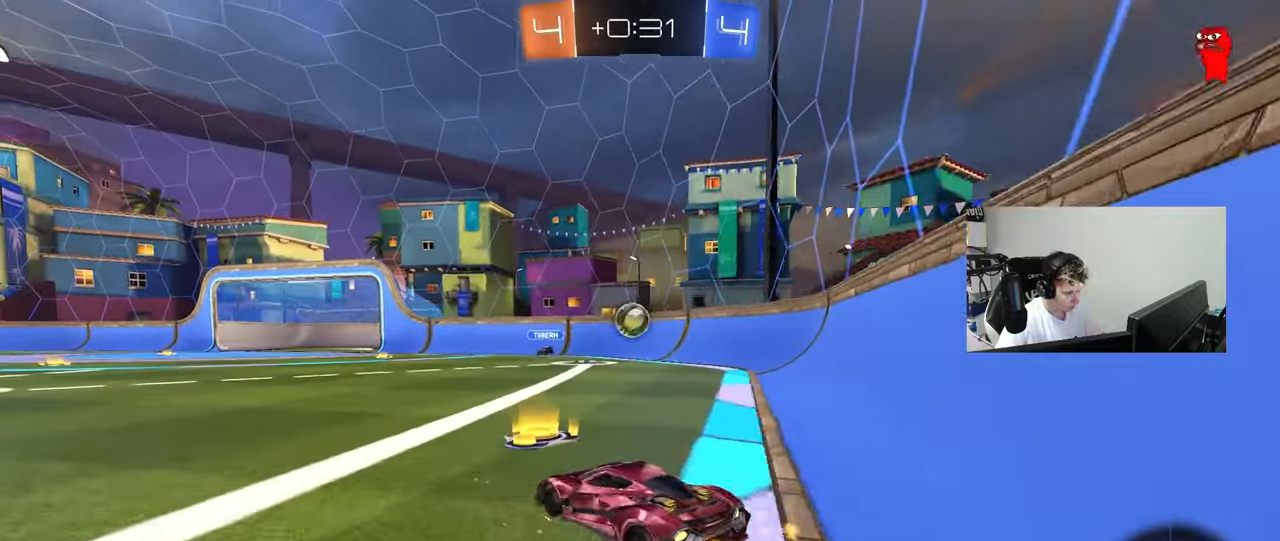
{"keys": ["d", "w"], "mouse": [], "mouse_move": "still", "events": [[200, "w", "down"], [350, "shift", "down"], [433, "shift", "up"]]}
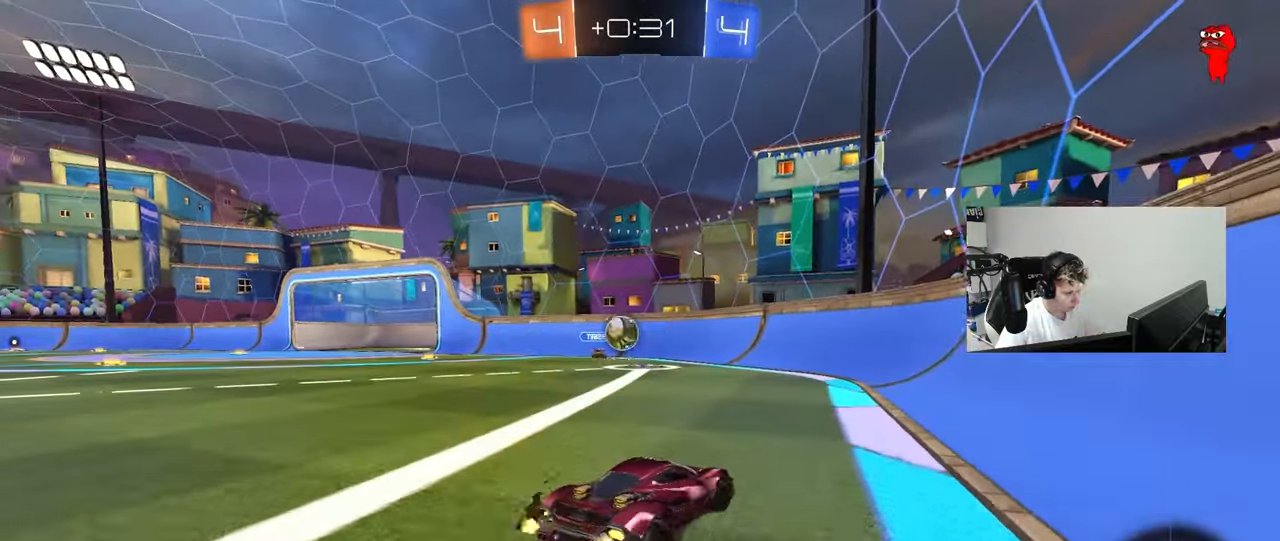
{"keys": ["a", "w"], "mouse": ["left"], "mouse_move": "still", "events": [[33, "a", "down"], [33, "d", "up"], [133, "shift", "down"], [167, "shift", "up"], [500, "mouse_left", "down"]]}
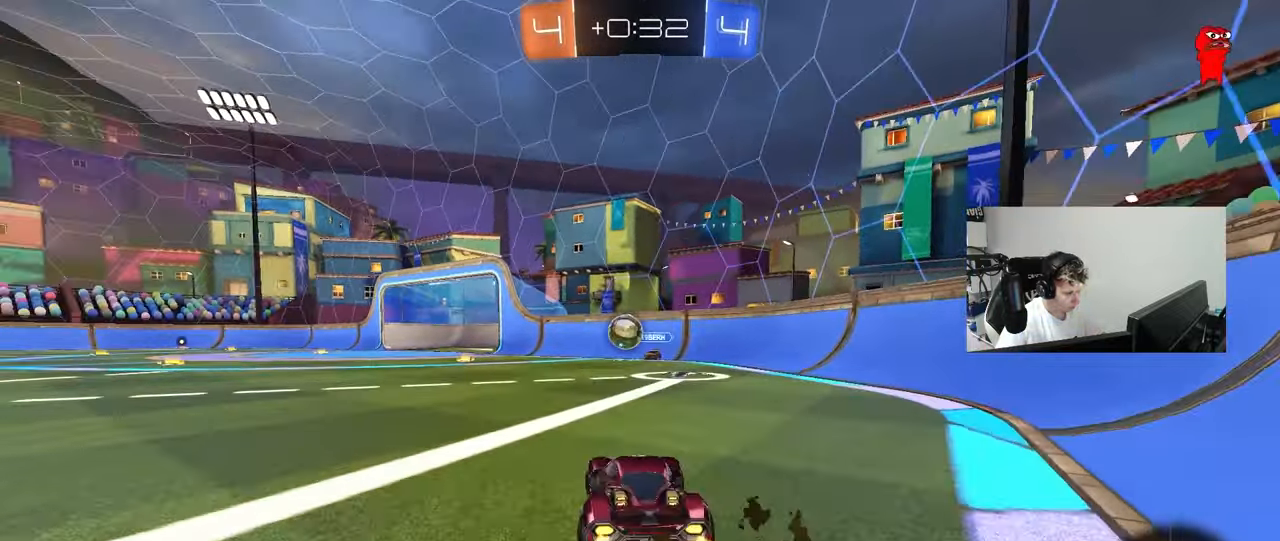
{"keys": ["w"], "mouse": ["left"], "mouse_move": "still", "events": [[100, "a", "up"], [183, "d", "down"], [233, "d", "up"], [333, "a", "down"], [383, "a", "up"]]}
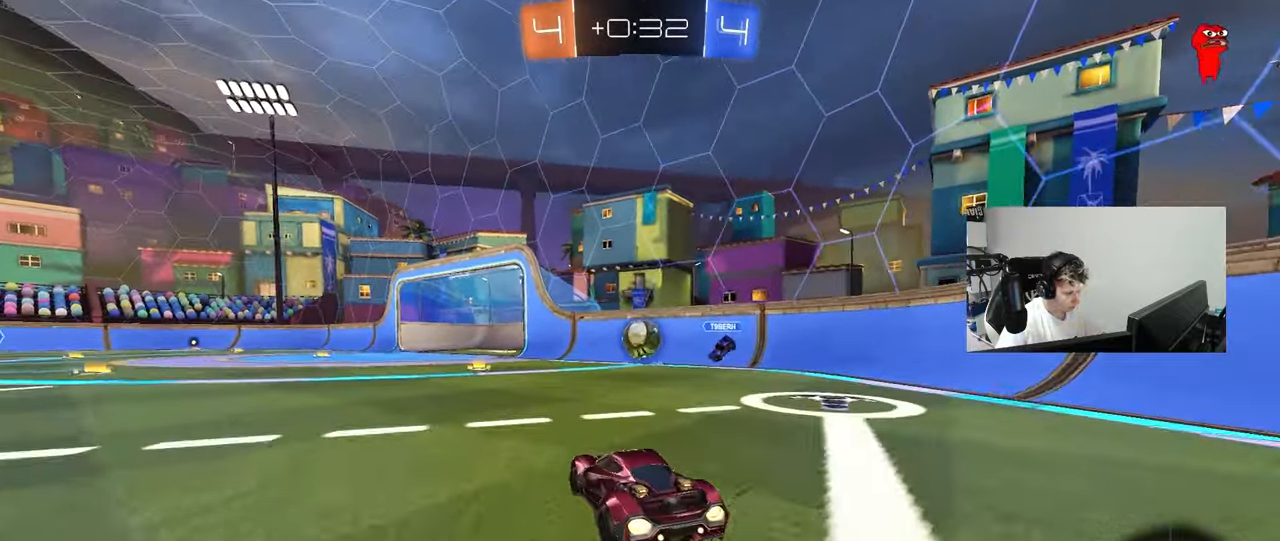
{"keys": ["w"], "mouse": ["left"], "mouse_move": "still", "events": []}
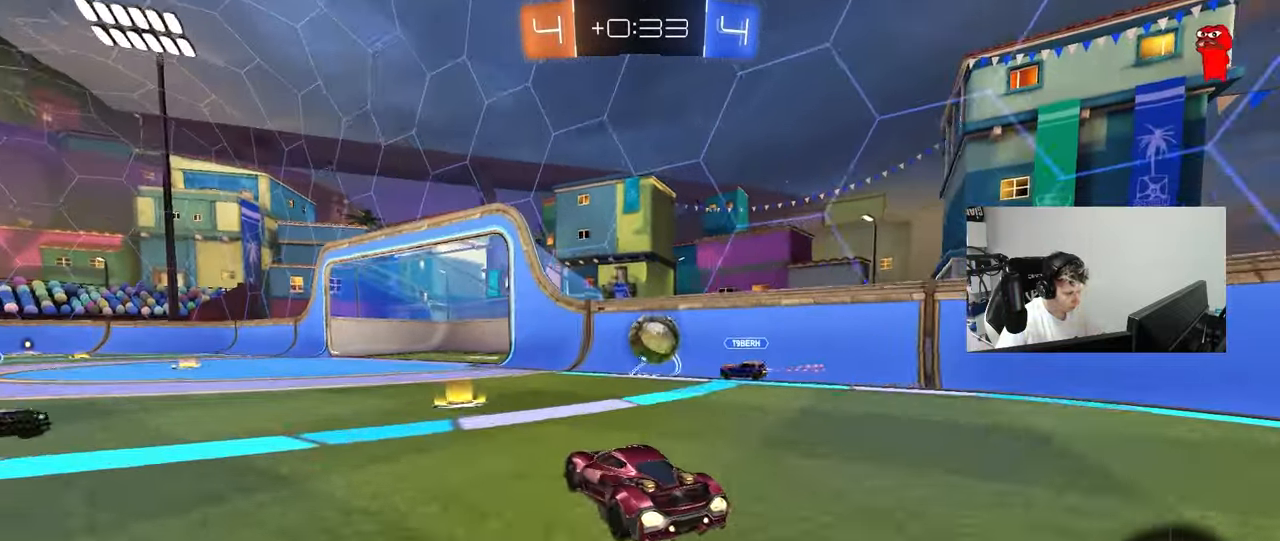
{"keys": [], "mouse": [], "mouse_move": "still", "events": [[33, "mouse_left", "up"], [83, "a", "down"], [133, "mouse_left", "down"], [167, "a", "up"], [167, "w", "up"], [217, "mouse_right", "down"], [217, "s", "down"], [267, "d", "down"], [267, "mouse_left", "up"], [317, "d", "up"], [317, "s", "up"], [367, "mouse_right", "up"]]}
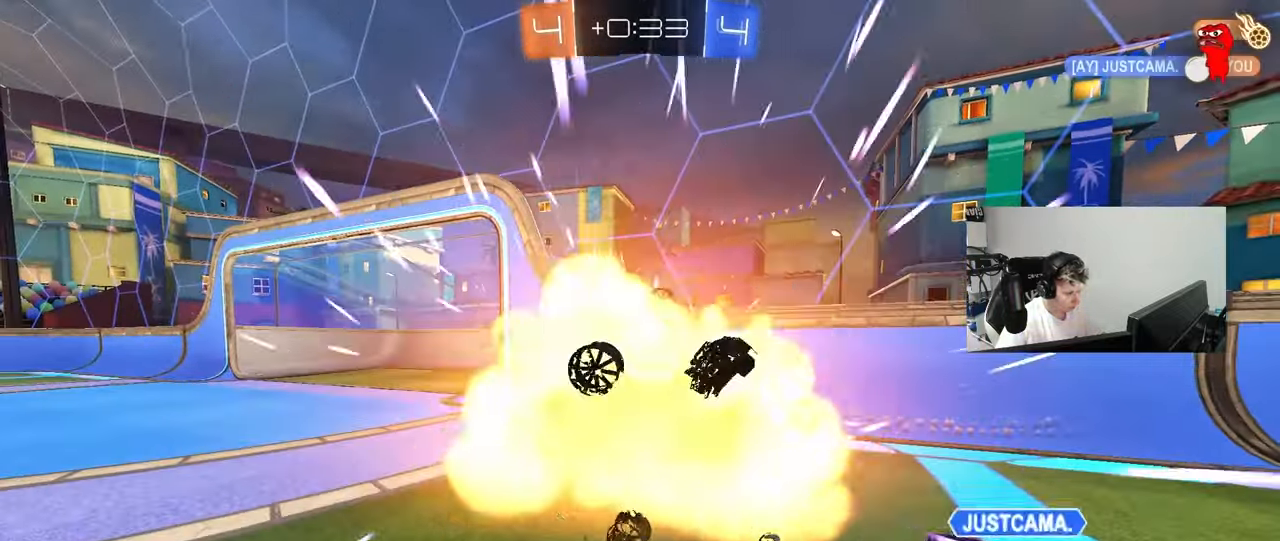
{"keys": ["tab"], "mouse": [], "mouse_move": "still", "events": [[50, "shift", "down"], [150, "a", "down"], [233, "a", "up"], [283, "shift", "up"], [467, "tab", "down"]]}
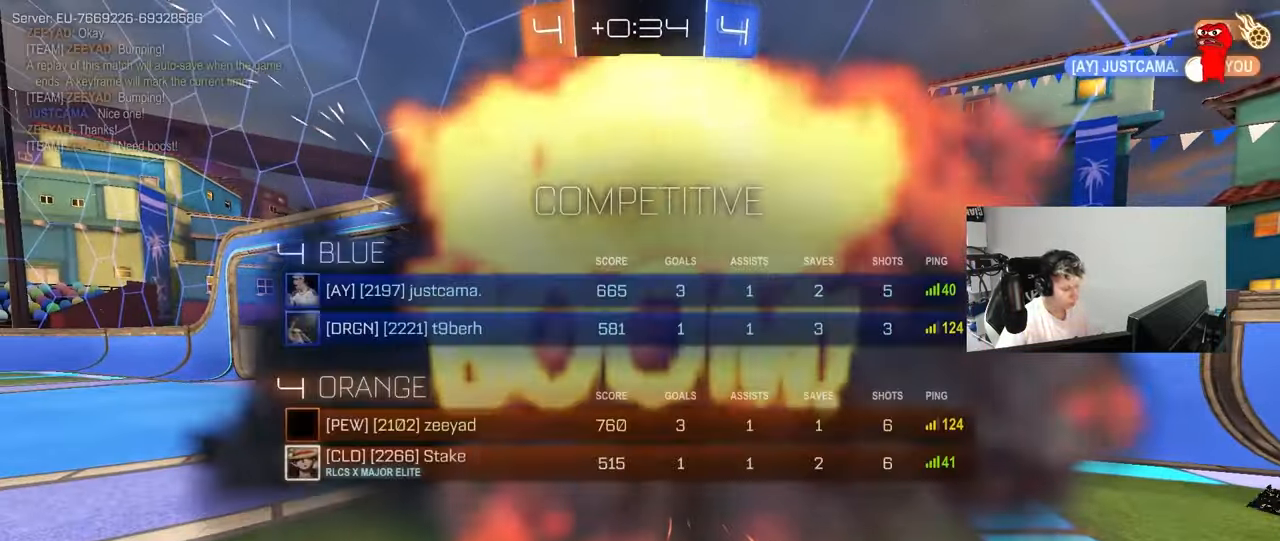
{"keys": [], "mouse": [], "mouse_move": "up", "events": [[300, "tab", "up"]]}